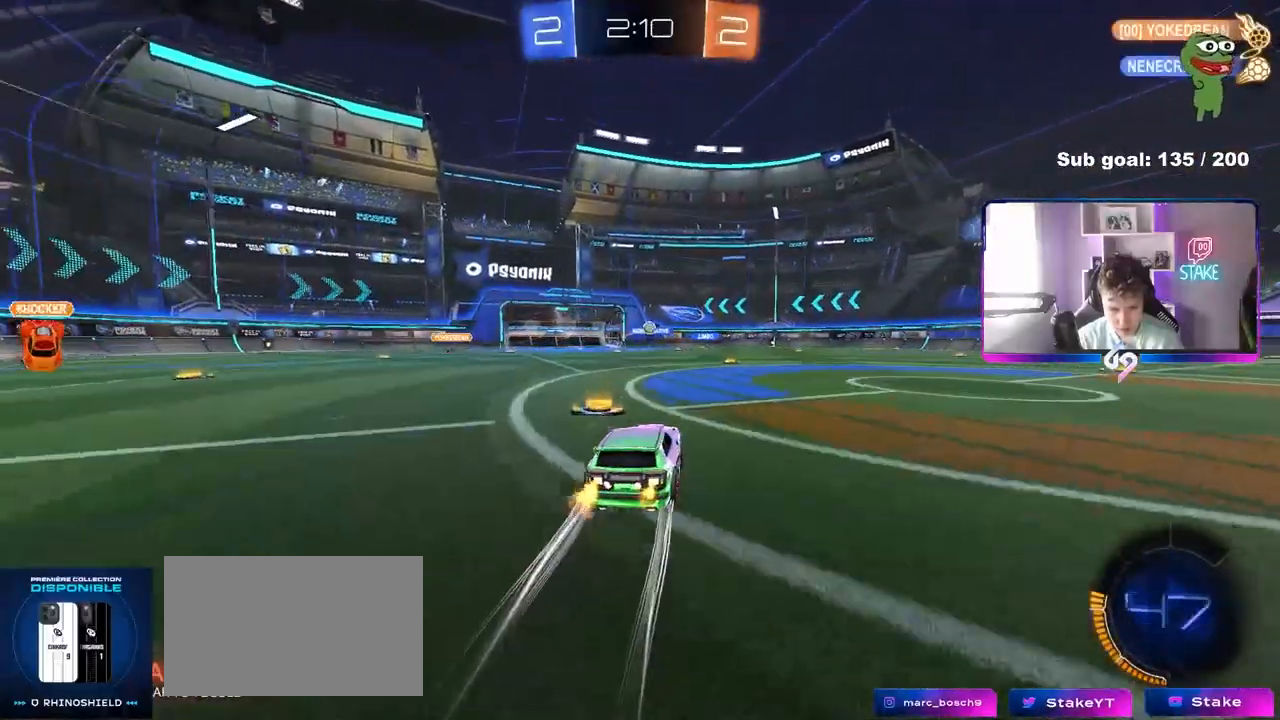
Gameplay with keyboard and mouse; each line is a JSON object with the keys and mouse buttons held at the frame after it. "events" lists presses ("down") and releases ("up") of "1", "2", "3", "4", "5", "a", "alt", "c", "caps_lock", "ctrl", "d", "e", "f", "g", "q", "r", "s", "shift", "space", "t", "tab", "v", "w", "x", "z", "mouse_left", "mouse_wheel" and "mouse_right" between this image and that frame as [ms after this image, input, new state], when the widget could be followed in between. "mouse_left", "mouse_wheel", "mouse_right" = the "left", "wheel", "right" buttons of the "mouse" list. No other keys are recorded. "wheel" means that the mouse wheel is clicked or scrolled. "mouse_move" is the direction in which the mouse moves at that frame (one of eight, or "still"), when it could be read.
{"keys": ["w"], "mouse": [], "mouse_move": "still", "events": [[117, "a", "down"], [483, "a", "up"]]}
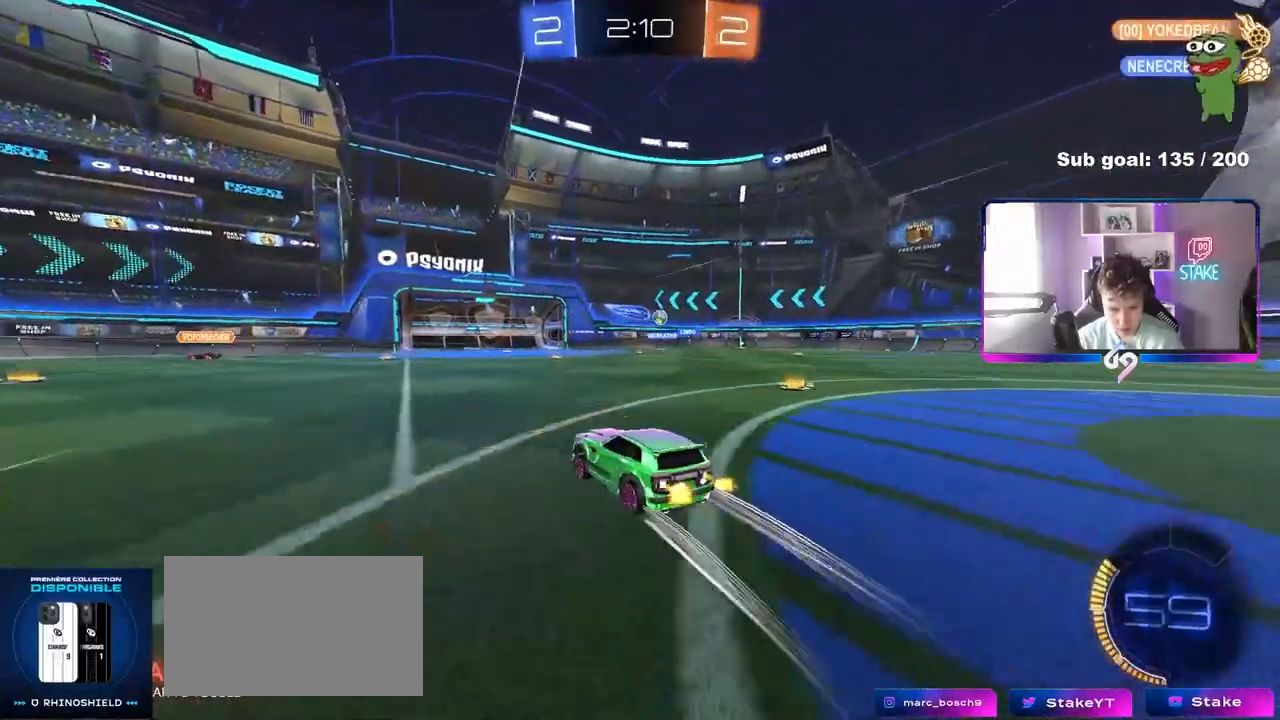
{"keys": [], "mouse": [], "mouse_move": "still", "events": [[317, "d", "down"], [317, "shift", "down"], [400, "shift", "up"], [450, "d", "up"], [500, "w", "up"]]}
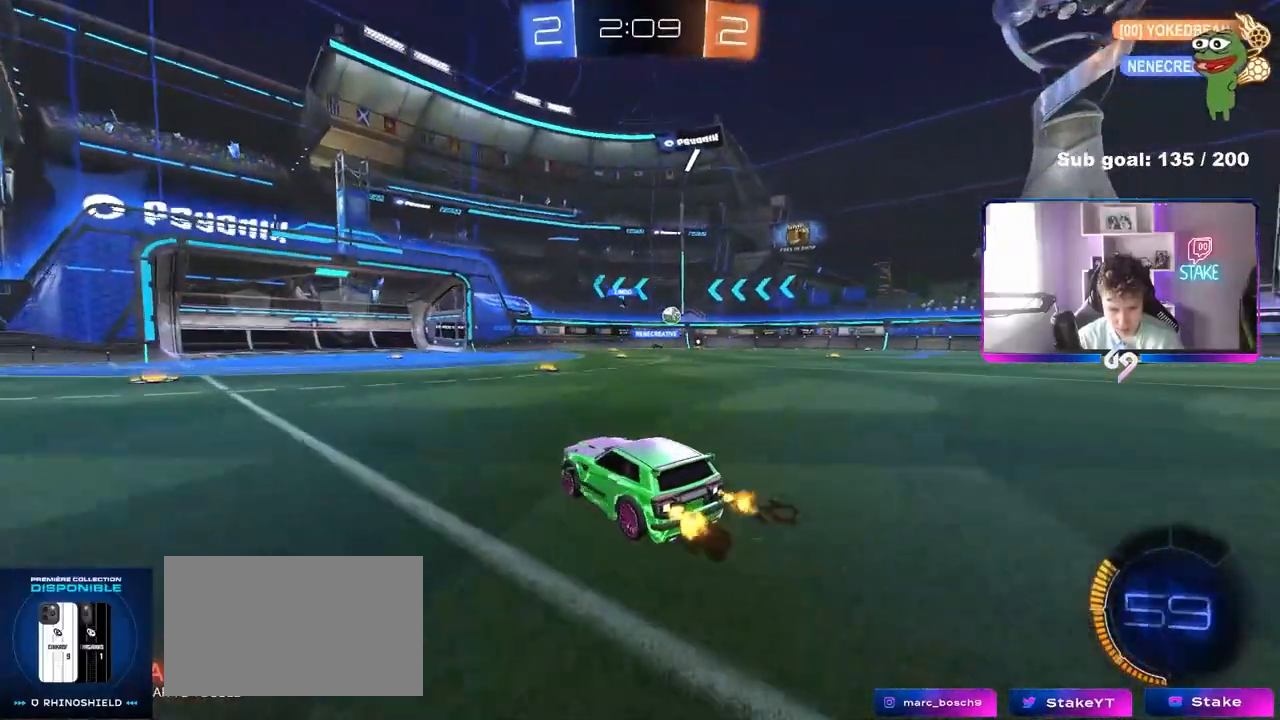
{"keys": ["d", "s"], "mouse": [], "mouse_move": "still", "events": [[150, "d", "down"], [183, "shift", "down"], [283, "shift", "up"], [383, "d", "up"], [417, "s", "down"], [467, "d", "down"]]}
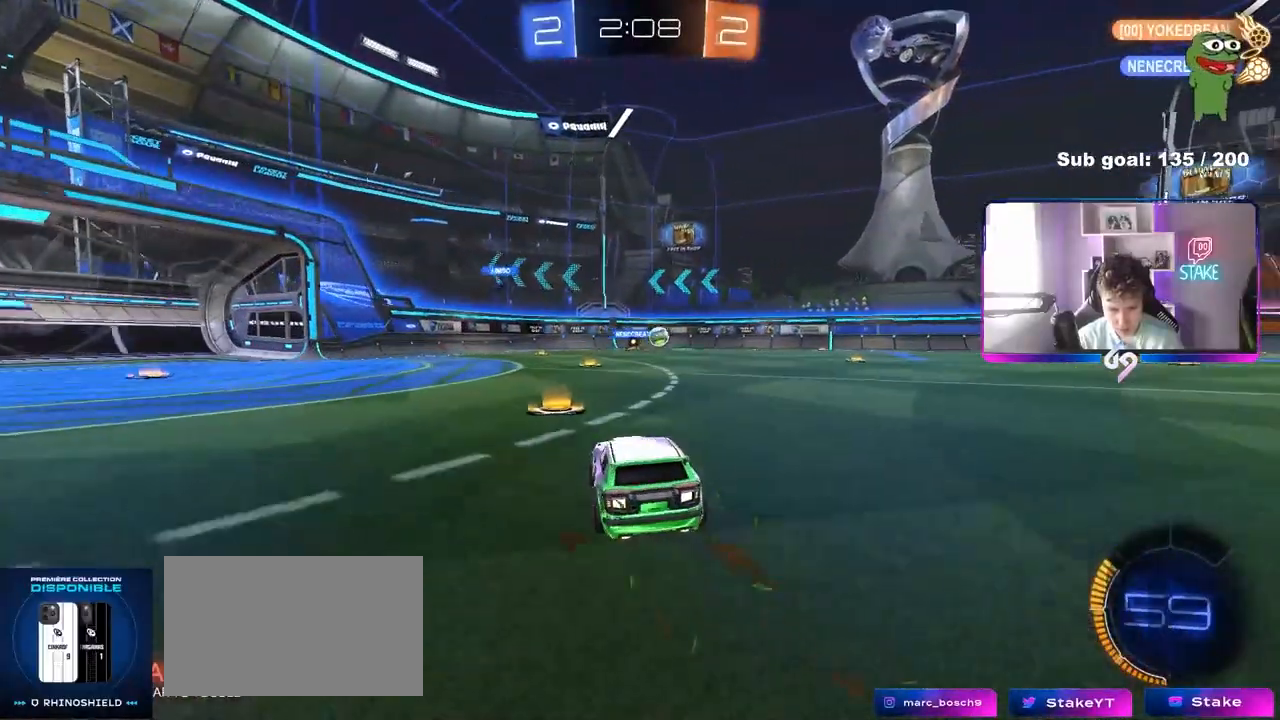
{"keys": ["d", "w"], "mouse": [], "mouse_move": "still", "events": [[17, "s", "up"], [150, "d", "up"], [200, "w", "down"], [350, "d", "down"]]}
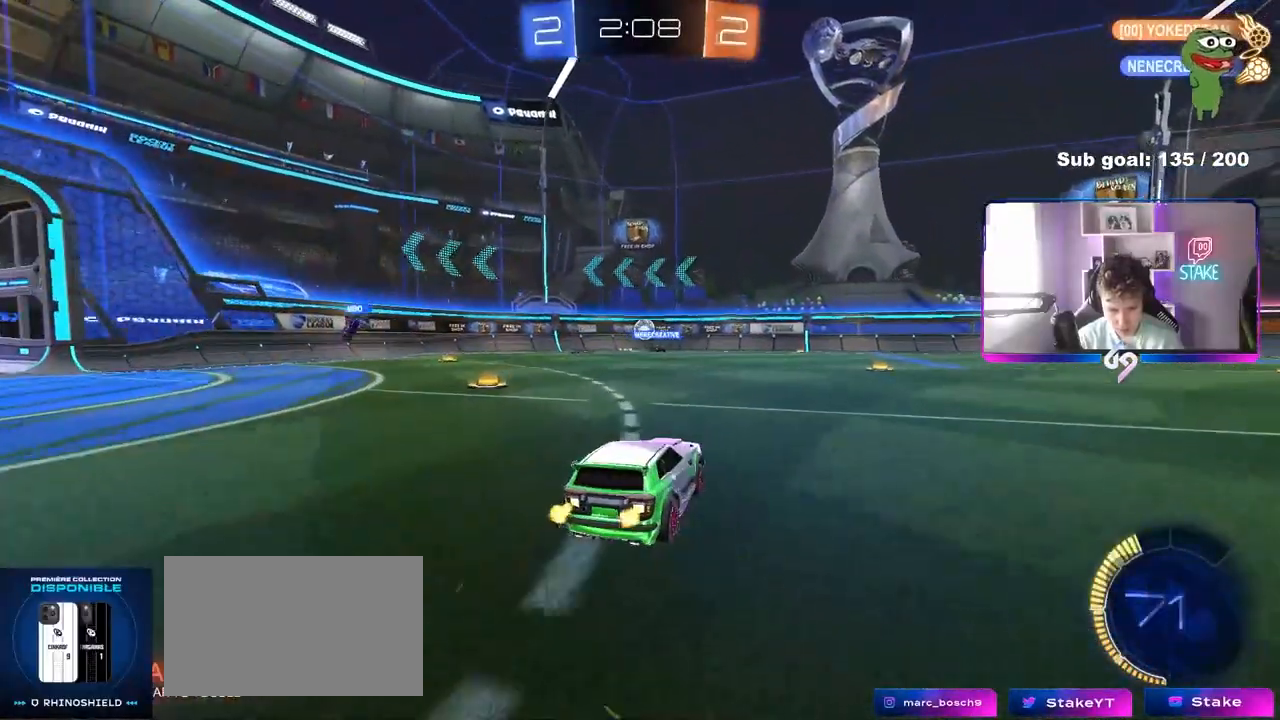
{"keys": ["w"], "mouse": [], "mouse_move": "still", "events": [[33, "a", "down"], [33, "d", "up"], [83, "w", "up"], [133, "s", "down"], [317, "s", "up"], [450, "w", "down"], [500, "a", "up"]]}
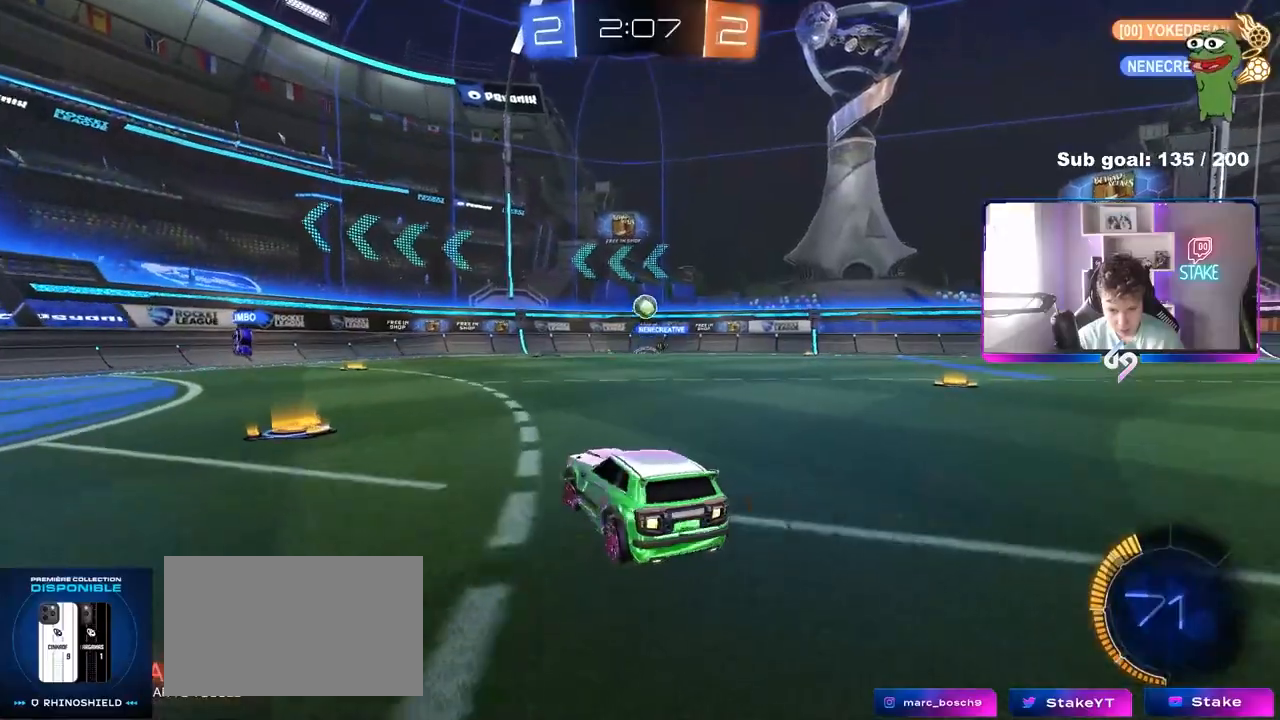
{"keys": ["d", "w"], "mouse": [], "mouse_move": "still", "events": [[183, "d", "down"]]}
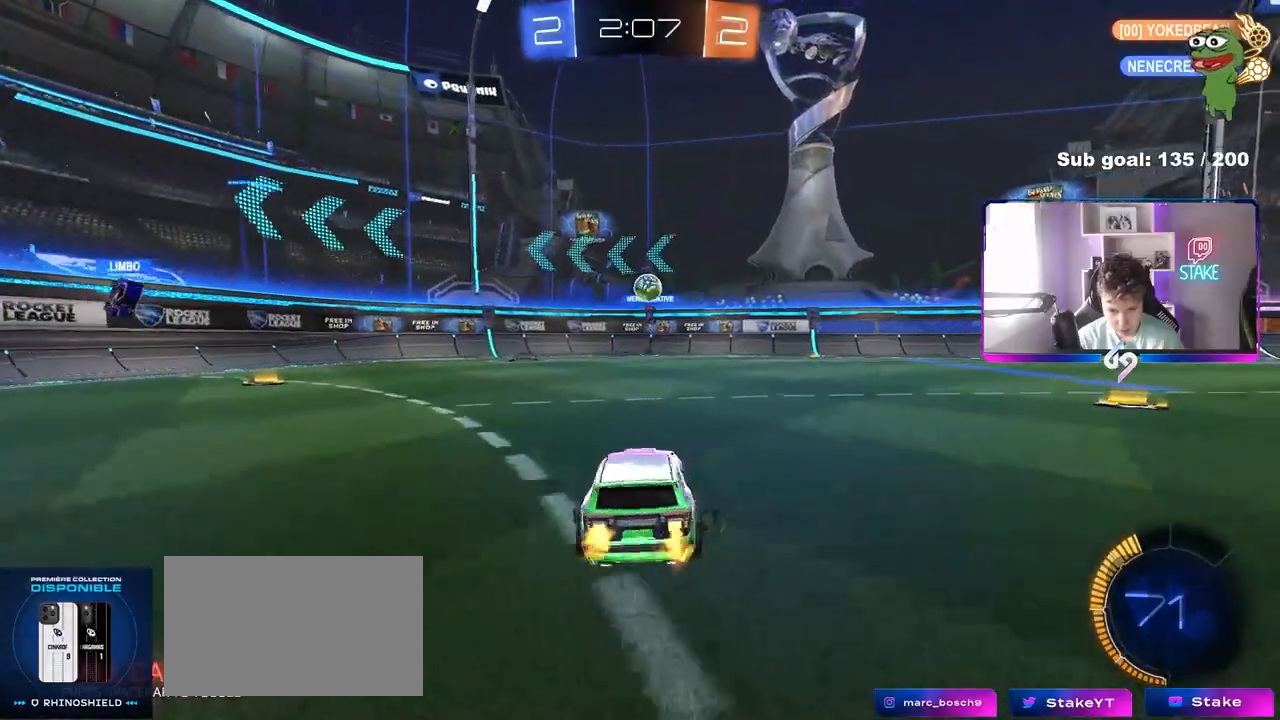
{"keys": ["w"], "mouse": ["left"], "mouse_move": "still", "events": [[17, "d", "up"], [350, "mouse_left", "down"]]}
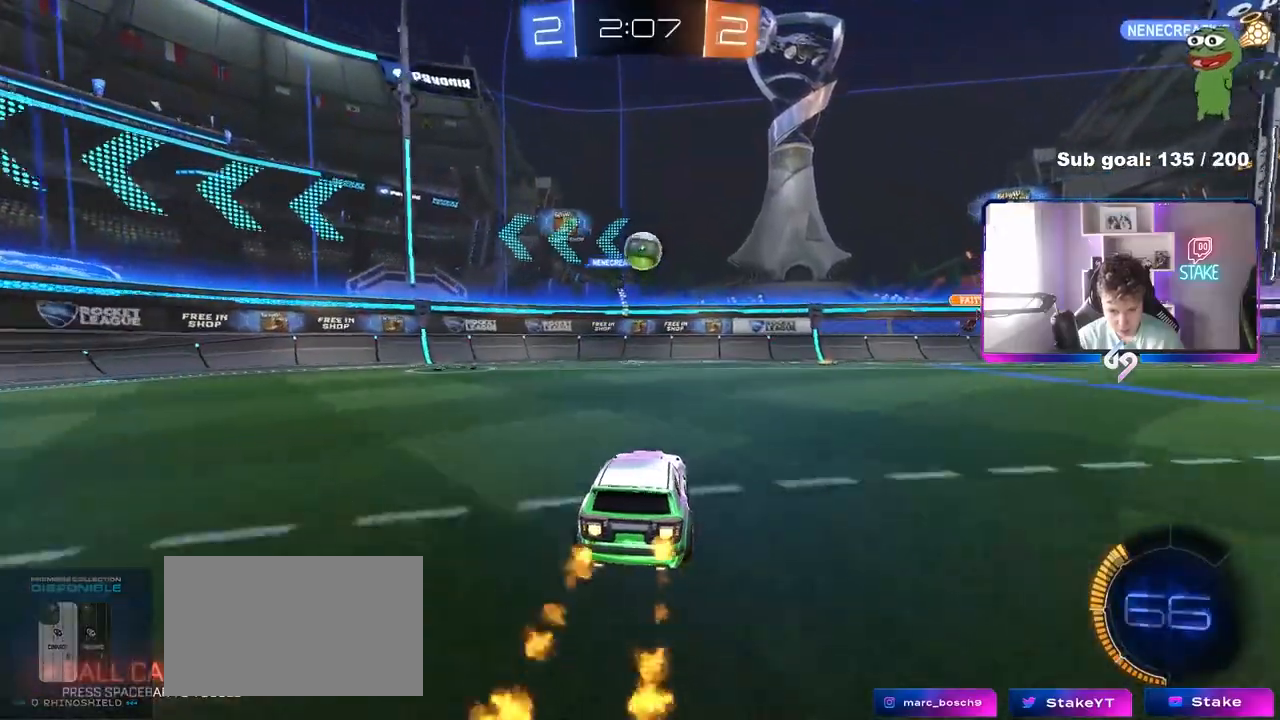
{"keys": ["a"], "mouse": ["left", "right"], "mouse_move": "still", "events": [[267, "w", "up"], [317, "d", "down"], [317, "mouse_right", "down"], [417, "a", "down"], [417, "d", "up"], [417, "s", "down"], [500, "s", "up"]]}
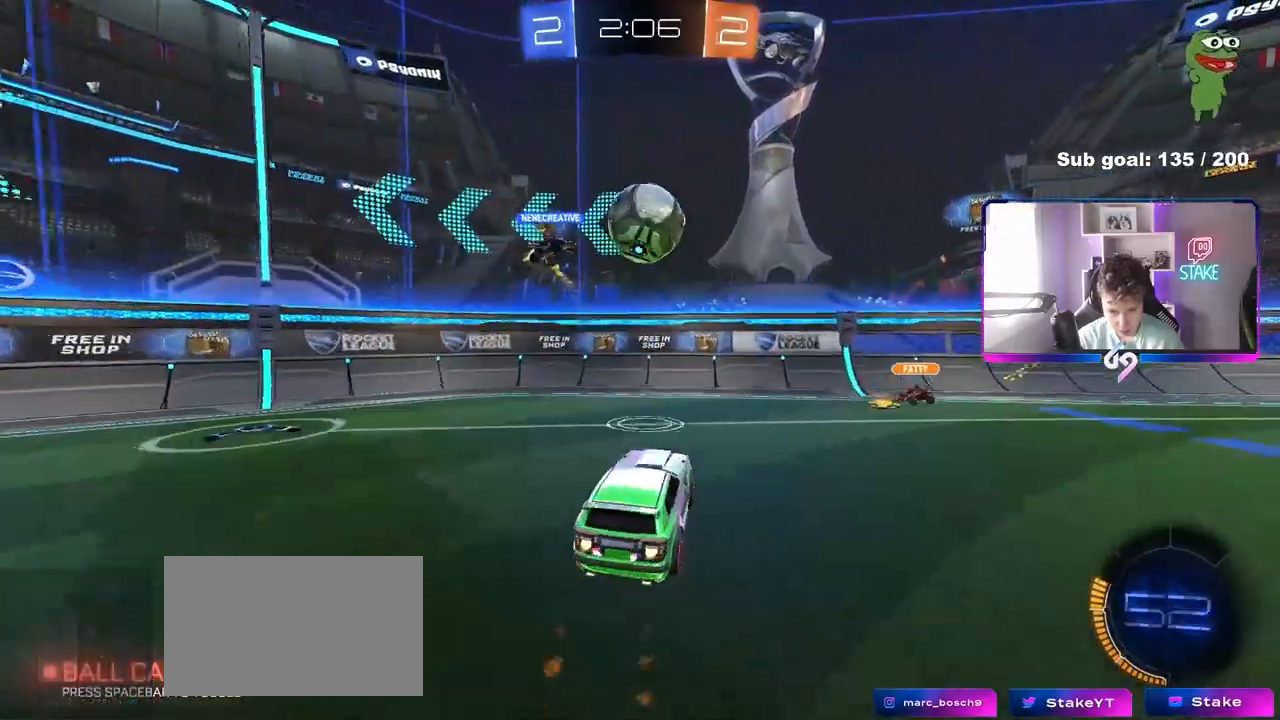
{"keys": ["a", "s", "shift"], "mouse": ["left"], "mouse_move": "still", "events": [[50, "a", "up"], [50, "mouse_right", "up"], [100, "mouse_right", "down"], [183, "mouse_right", "up"], [333, "d", "down"], [333, "s", "down"], [433, "shift", "down"], [467, "a", "down"], [467, "d", "up"]]}
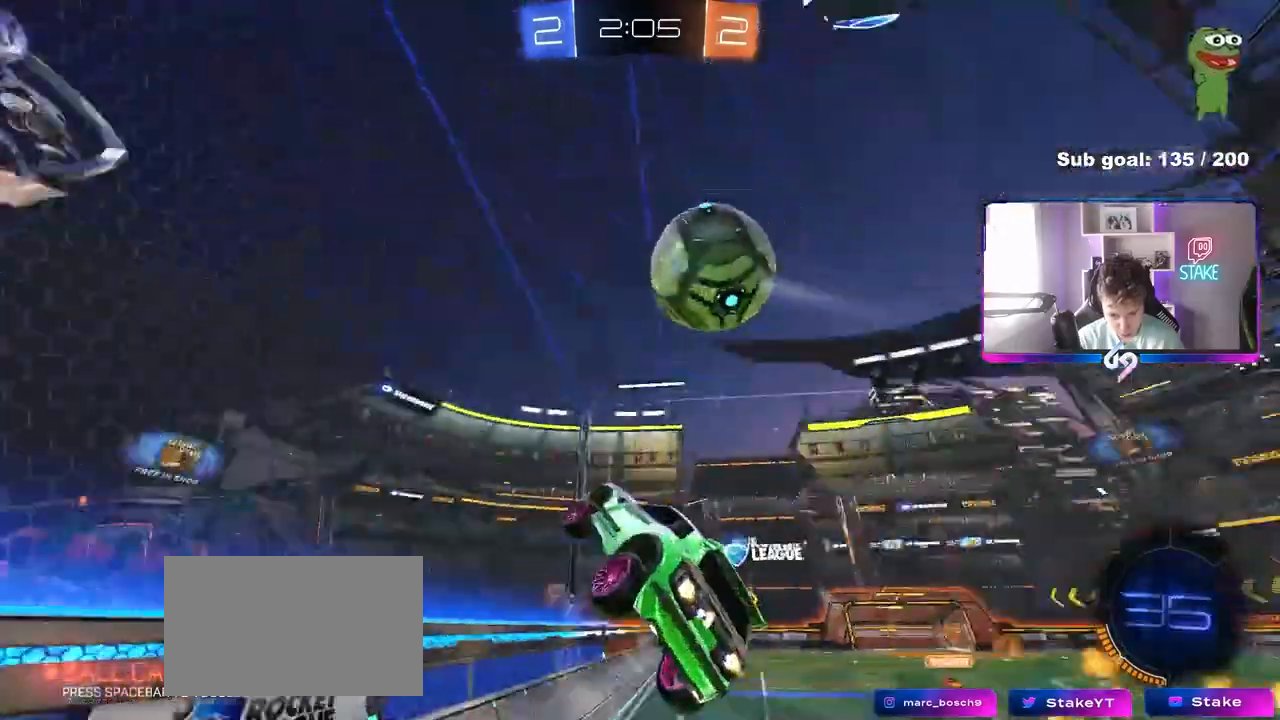
{"keys": ["a", "w"], "mouse": [], "mouse_move": "still", "events": [[67, "mouse_left", "up"], [67, "s", "up"], [117, "a", "up"], [117, "d", "down"], [250, "a", "down"], [250, "d", "up"], [250, "w", "down"], [300, "shift", "up"]]}
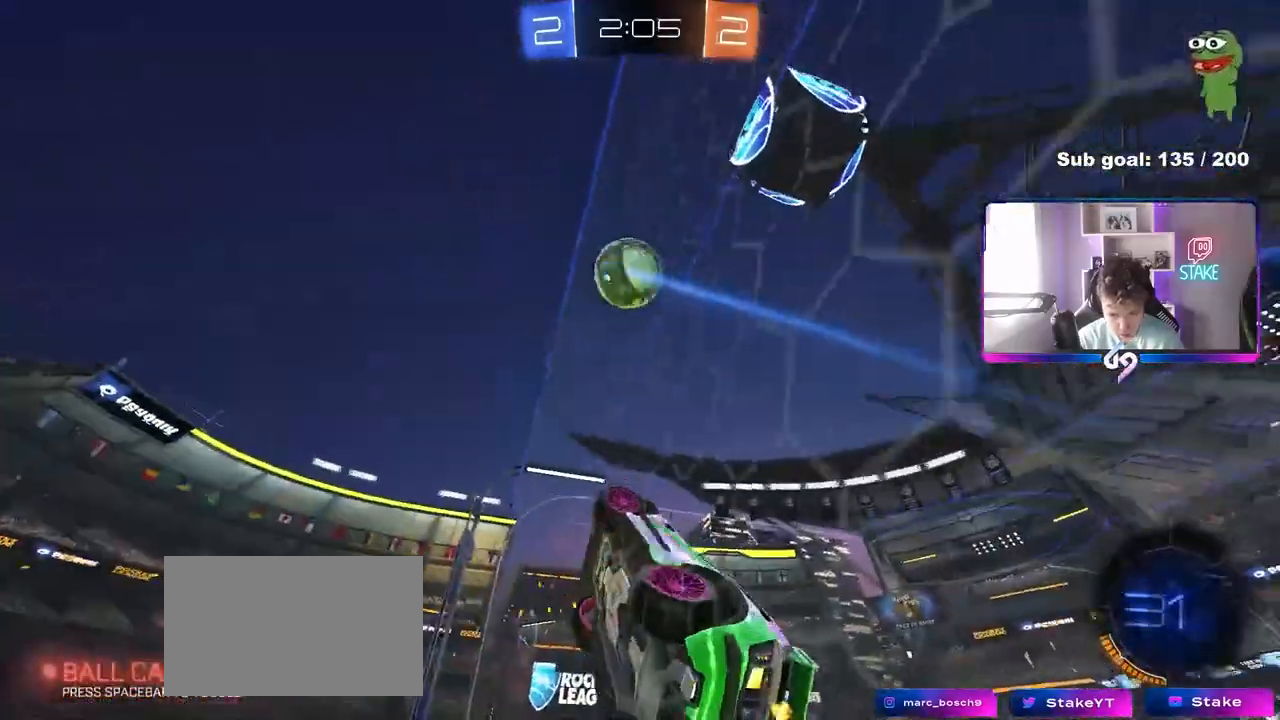
{"keys": ["a", "s", "shift"], "mouse": ["left", "right"], "mouse_move": "still", "events": [[33, "mouse_left", "down"], [133, "a", "up"], [317, "d", "down"], [317, "mouse_right", "down"], [317, "w", "up"], [367, "d", "up"], [367, "s", "down"], [400, "a", "down"], [400, "shift", "down"]]}
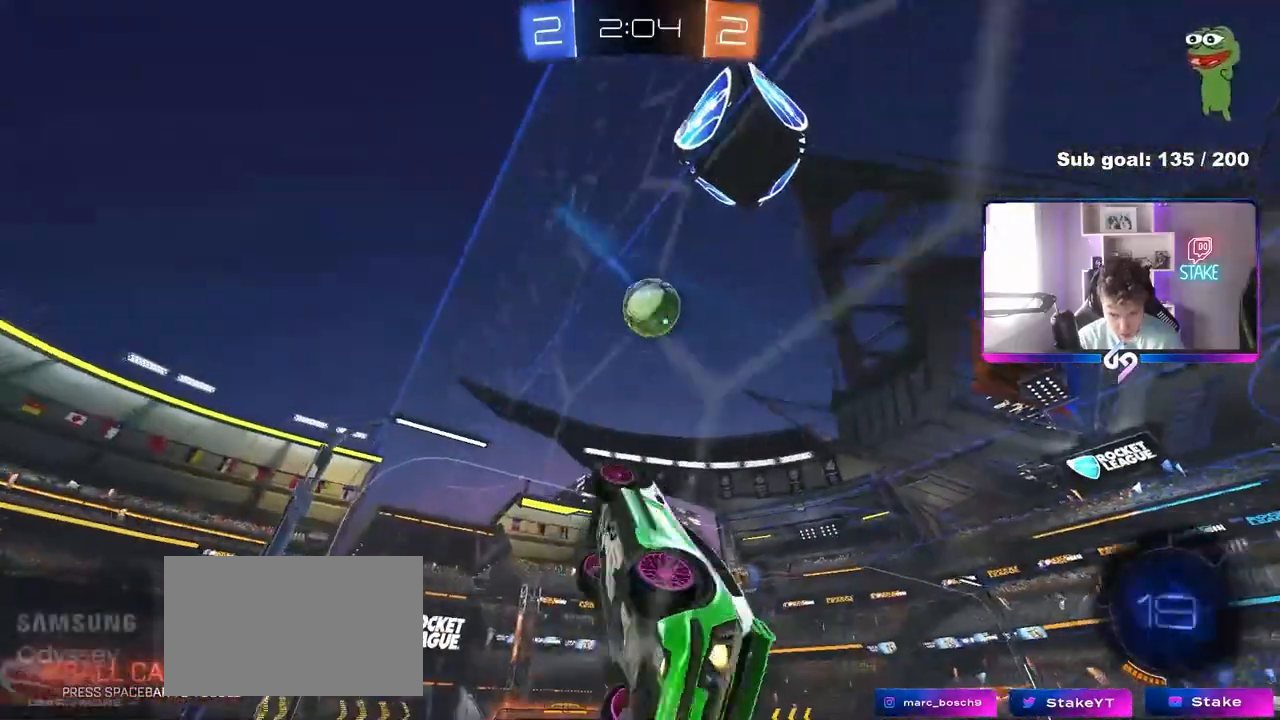
{"keys": ["a"], "mouse": ["left"], "mouse_move": "still", "events": [[50, "s", "up"], [100, "mouse_right", "up"], [183, "shift", "up"], [183, "w", "down"], [283, "a", "up"], [333, "d", "down"], [383, "d", "up"], [383, "w", "up"], [417, "a", "down"]]}
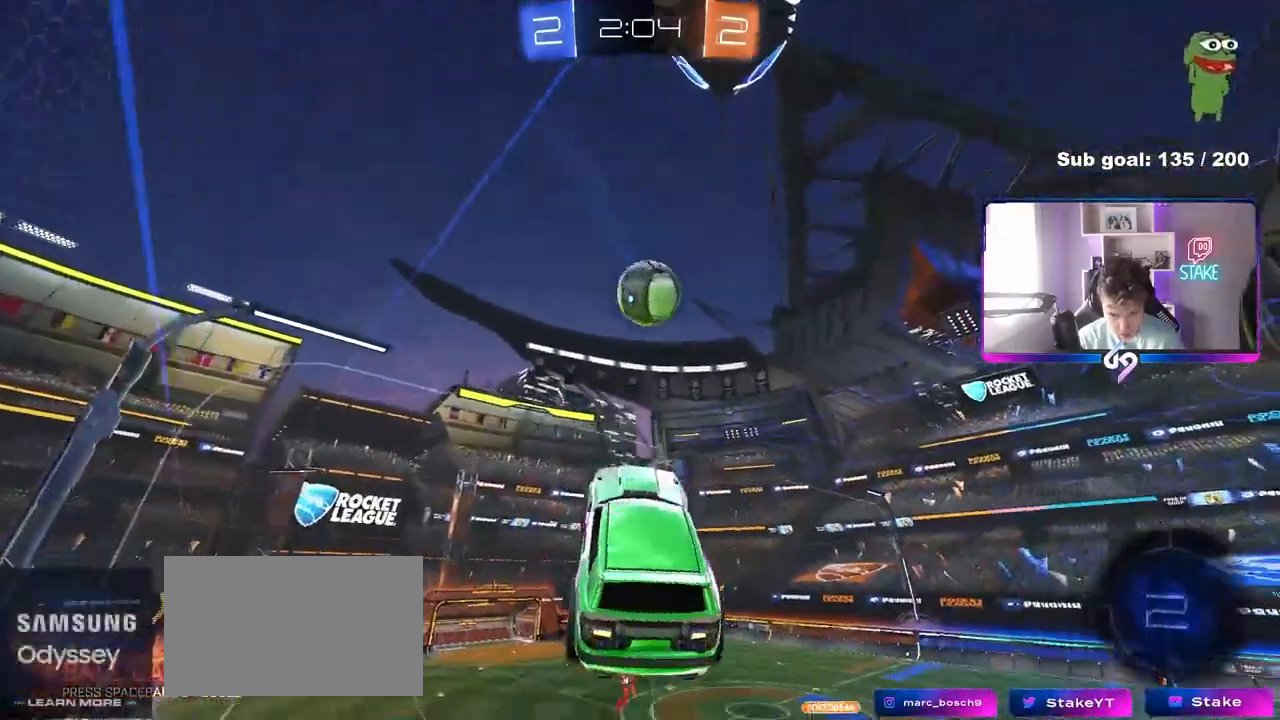
{"keys": ["d", "s", "shift"], "mouse": ["left", "right"], "mouse_move": "down-left", "events": [[17, "a", "up"], [67, "mouse_left", "up"], [300, "d", "down"], [300, "shift", "down"], [300, "w", "down"], [400, "mouse_left", "down"], [400, "mouse_right", "down"], [433, "s", "down"], [433, "w", "up"]]}
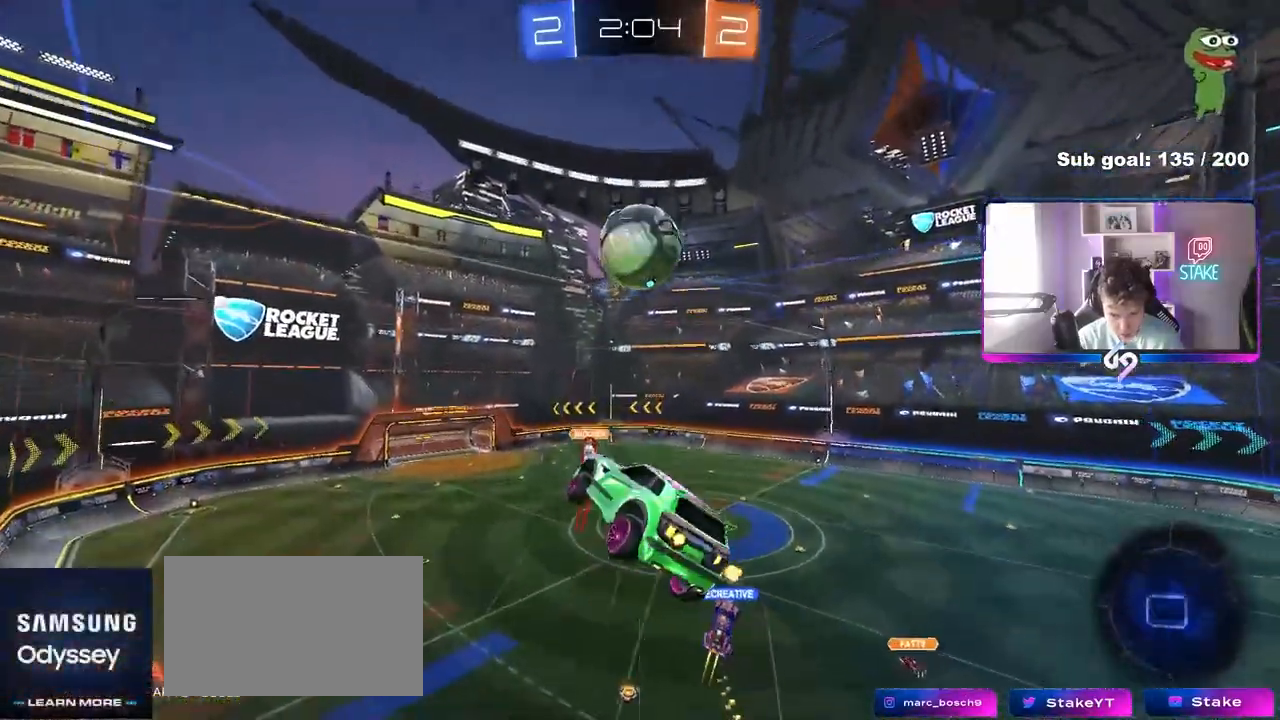
{"keys": ["d", "shift"], "mouse": [], "mouse_move": "still", "events": [[33, "mouse_left", "up"], [133, "mouse_right", "up"], [367, "s", "up"]]}
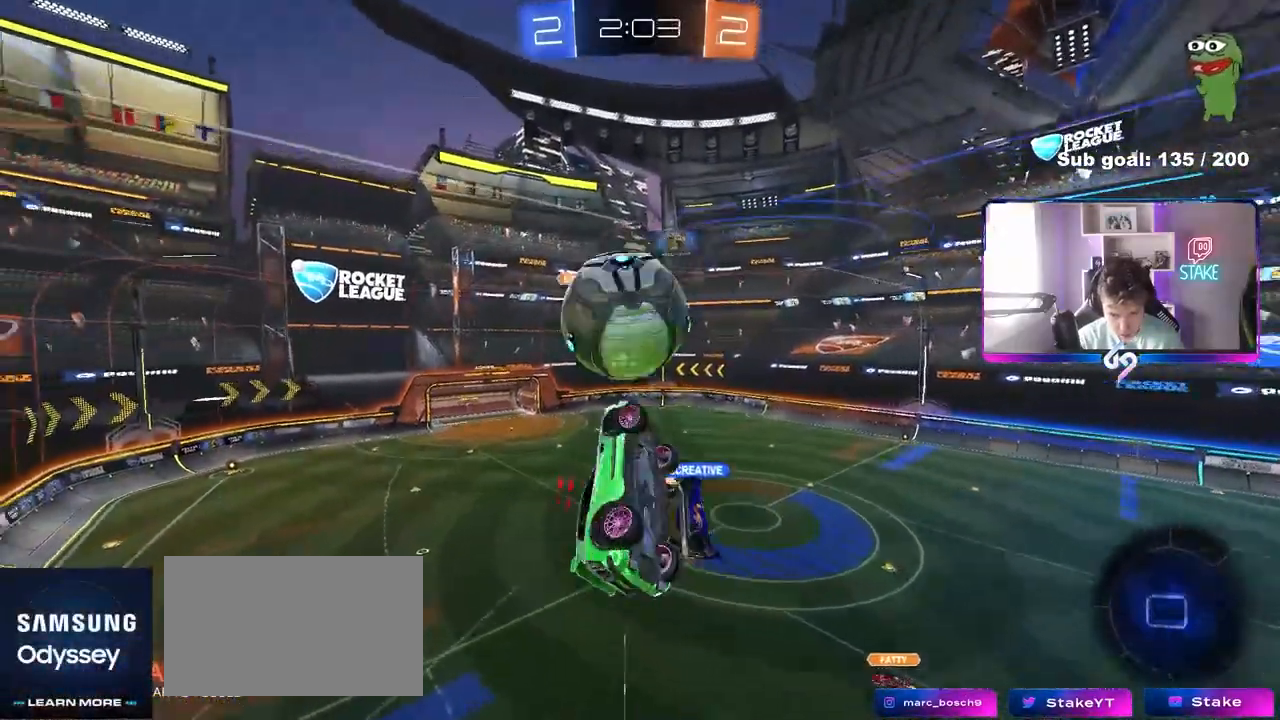
{"keys": [], "mouse": [], "mouse_move": "still", "events": [[233, "shift", "up"], [283, "a", "down"], [283, "d", "up"], [433, "a", "up"]]}
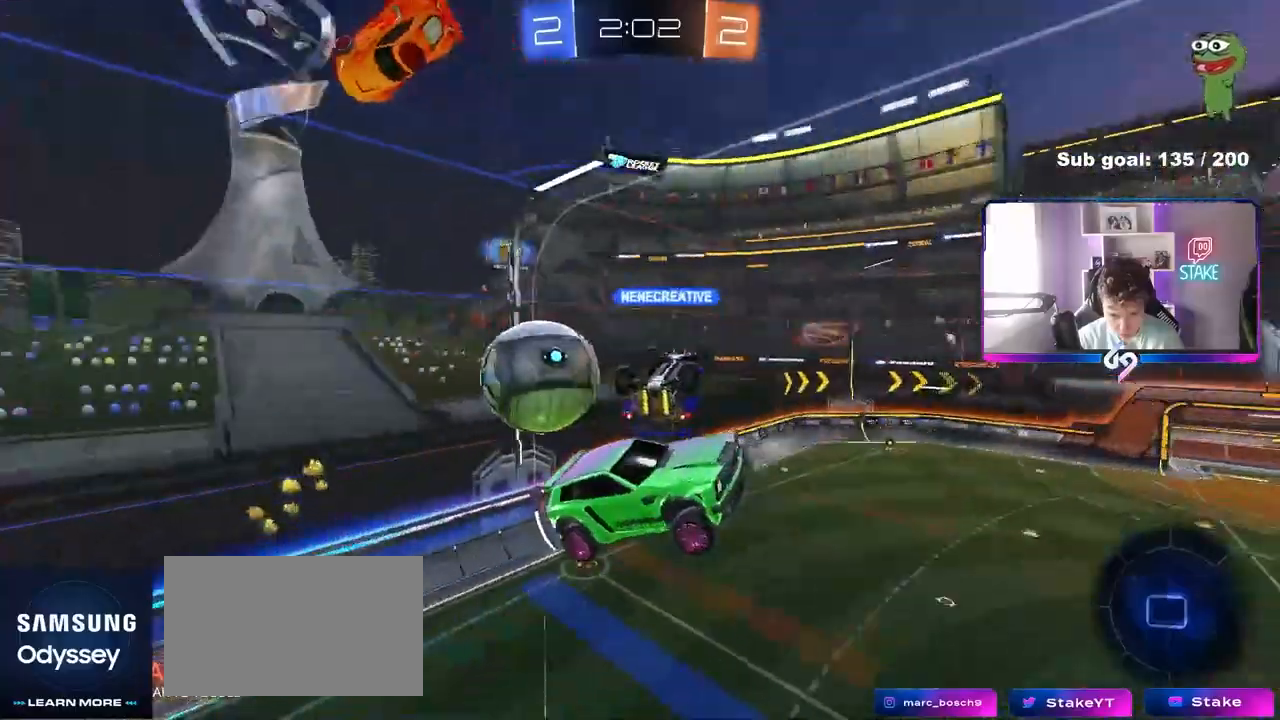
{"keys": ["a", "shift"], "mouse": [], "mouse_move": "still", "events": [[200, "space", "down"], [250, "d", "down"], [350, "d", "up"], [350, "space", "up"], [483, "a", "down"], [483, "shift", "down"]]}
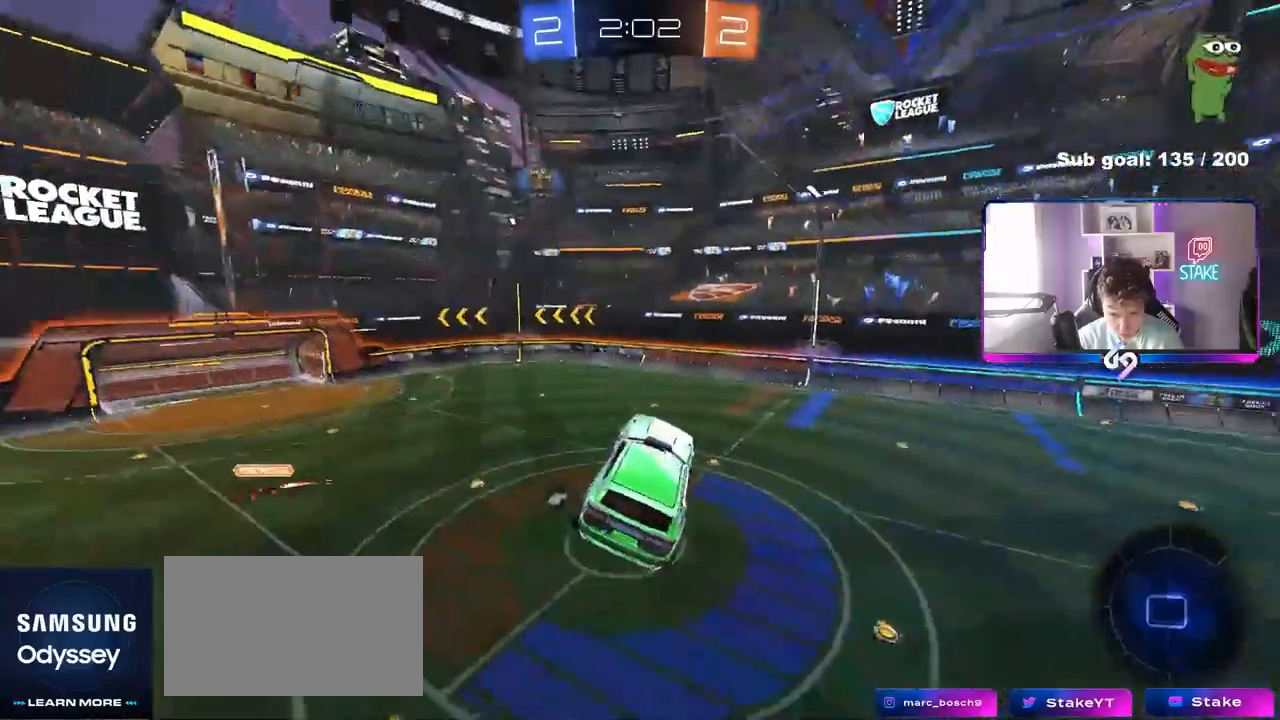
{"keys": [], "mouse": [], "mouse_move": "still", "events": [[33, "shift", "up"], [83, "a", "up"], [367, "d", "down"], [450, "d", "up"]]}
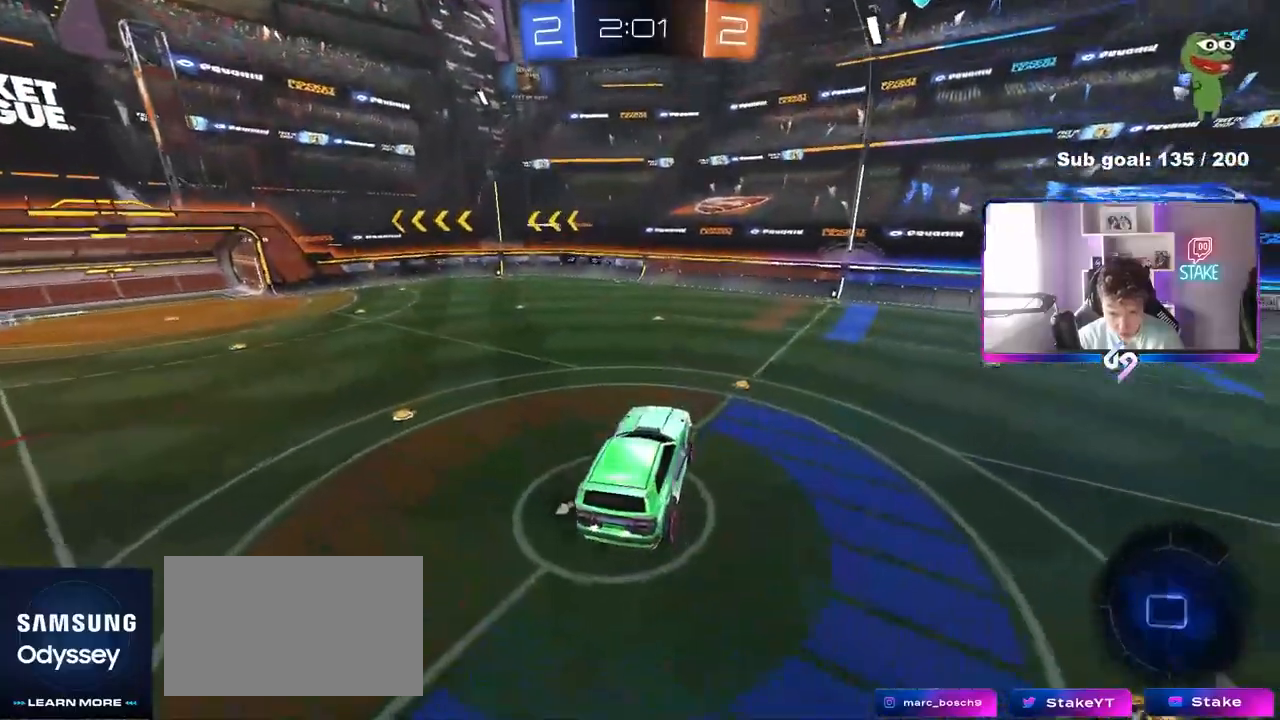
{"keys": ["w"], "mouse": [], "mouse_move": "still", "events": [[200, "a", "down"], [283, "a", "up"], [467, "w", "down"]]}
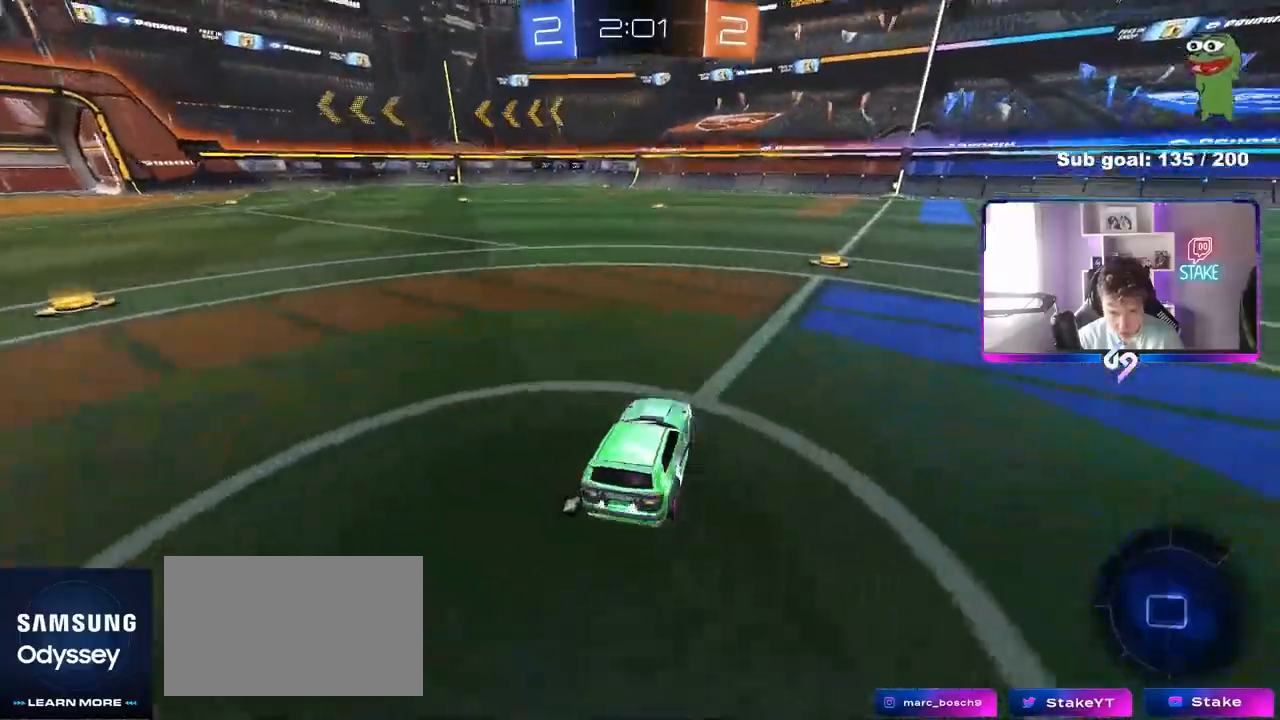
{"keys": ["d", "s", "shift"], "mouse": ["left"], "mouse_move": "still", "events": [[67, "mouse_right", "down"], [117, "shift", "down"], [150, "d", "down"], [150, "mouse_right", "up"], [200, "mouse_left", "down"], [200, "mouse_right", "down"], [250, "s", "down"], [250, "w", "up"], [433, "mouse_right", "up"]]}
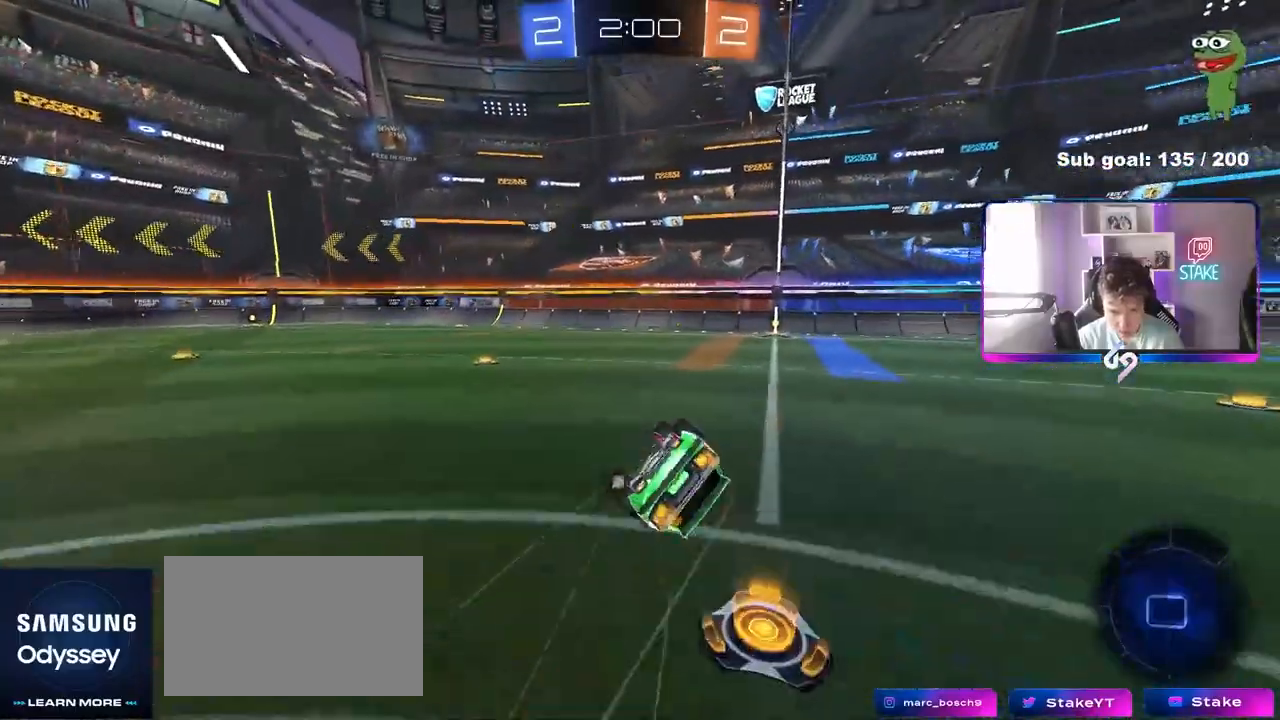
{"keys": ["d", "s", "shift"], "mouse": ["left"], "mouse_move": "still", "events": [[167, "s", "up"], [217, "space", "down"], [267, "s", "down"], [367, "space", "up"]]}
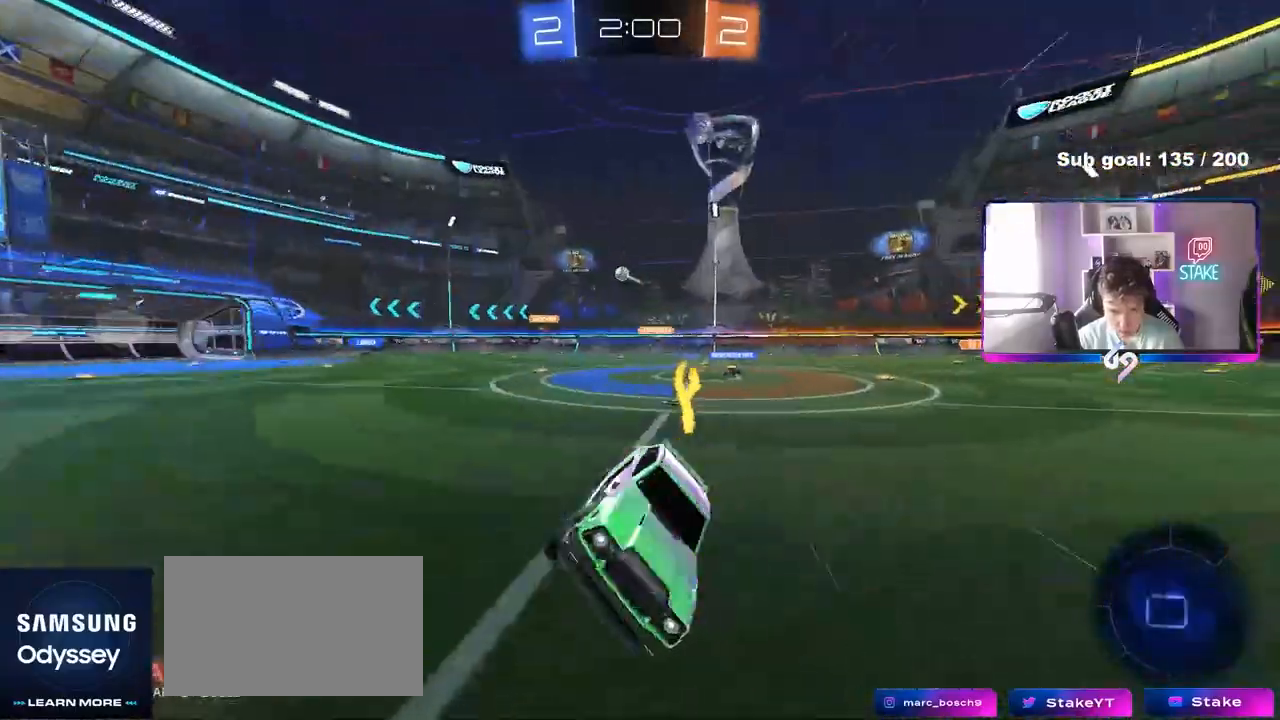
{"keys": ["d", "shift", "w"], "mouse": ["left"], "mouse_move": "still", "events": [[50, "d", "up"], [50, "shift", "up"], [100, "mouse_left", "up"], [100, "s", "up"], [283, "w", "down"], [333, "d", "down"], [383, "mouse_left", "down"], [467, "shift", "down"]]}
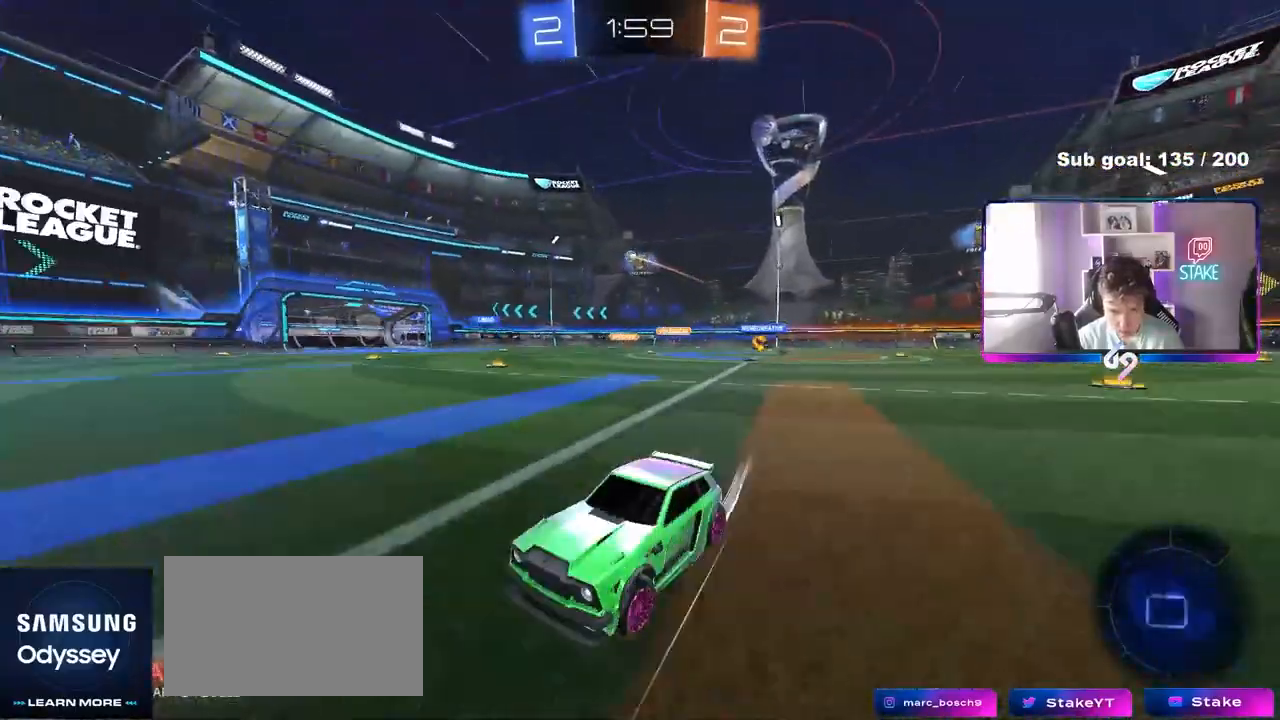
{"keys": ["d", "w"], "mouse": ["left"], "mouse_move": "still", "events": [[67, "shift", "up"]]}
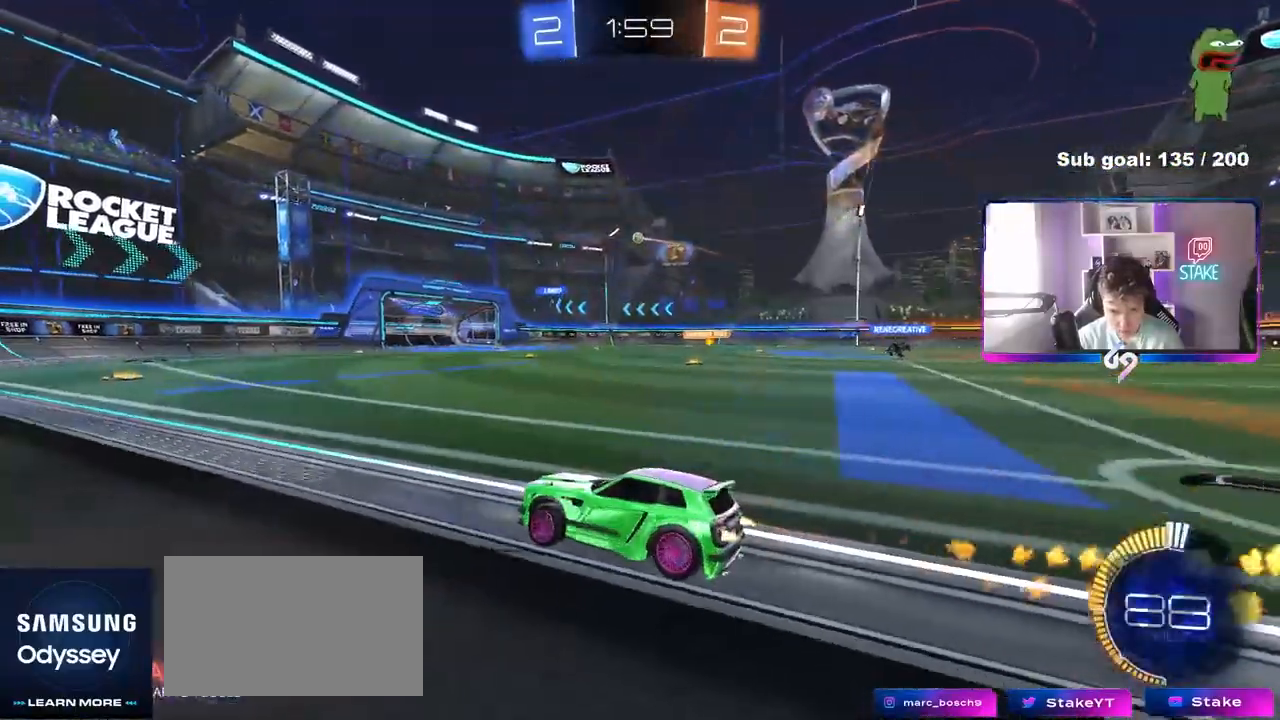
{"keys": ["d", "shift", "w"], "mouse": ["right"], "mouse_move": "left", "events": [[267, "mouse_left", "up"], [367, "mouse_right", "down"], [417, "mouse_right", "up"], [417, "shift", "down"], [500, "mouse_right", "down"]]}
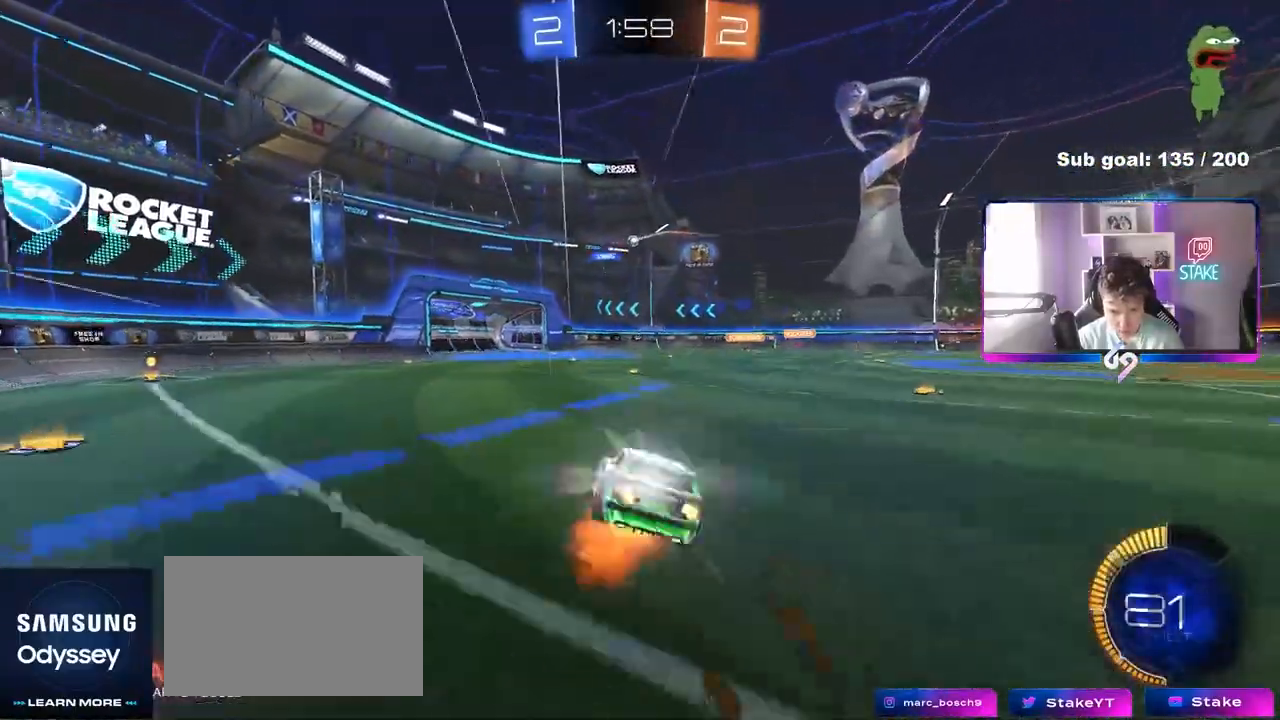
{"keys": ["d", "s", "shift"], "mouse": [], "mouse_move": "still", "events": [[50, "s", "down"], [50, "w", "up"], [183, "mouse_right", "up"], [283, "s", "up"], [417, "s", "down"]]}
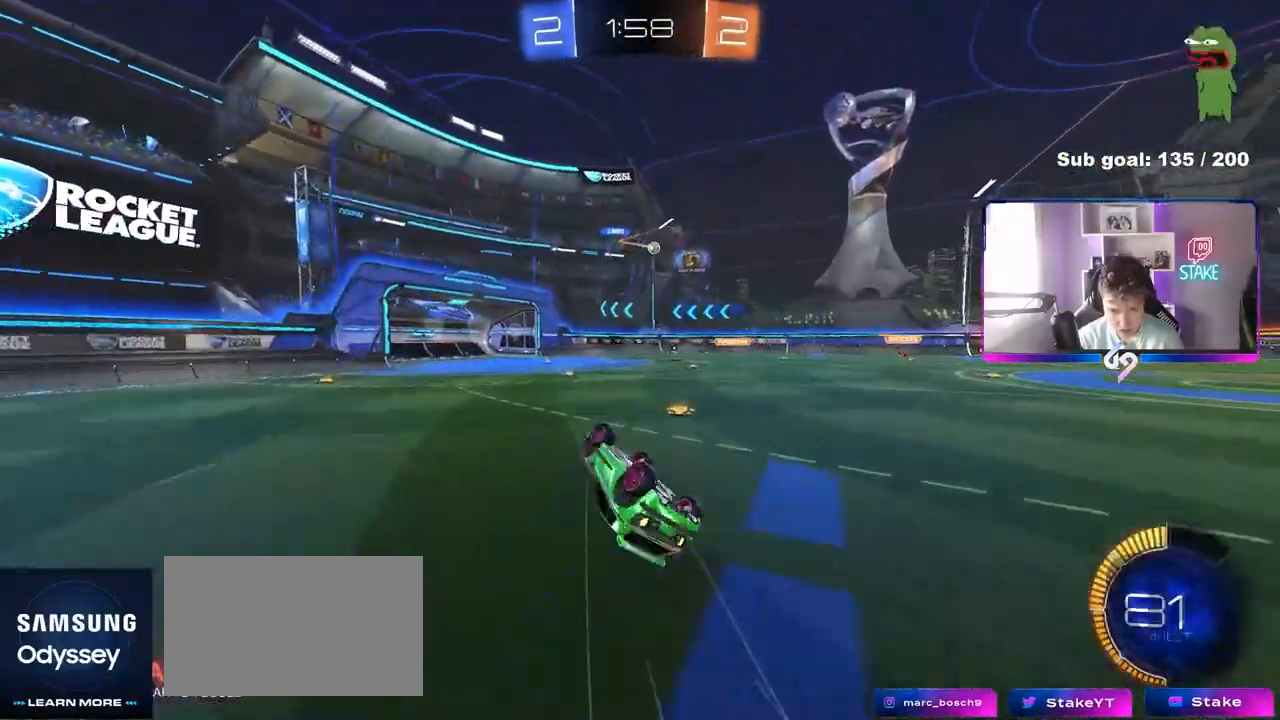
{"keys": ["a", "w"], "mouse": [], "mouse_move": "still", "events": [[117, "s", "up"], [200, "shift", "up"], [250, "d", "up"], [350, "a", "down"], [483, "w", "down"]]}
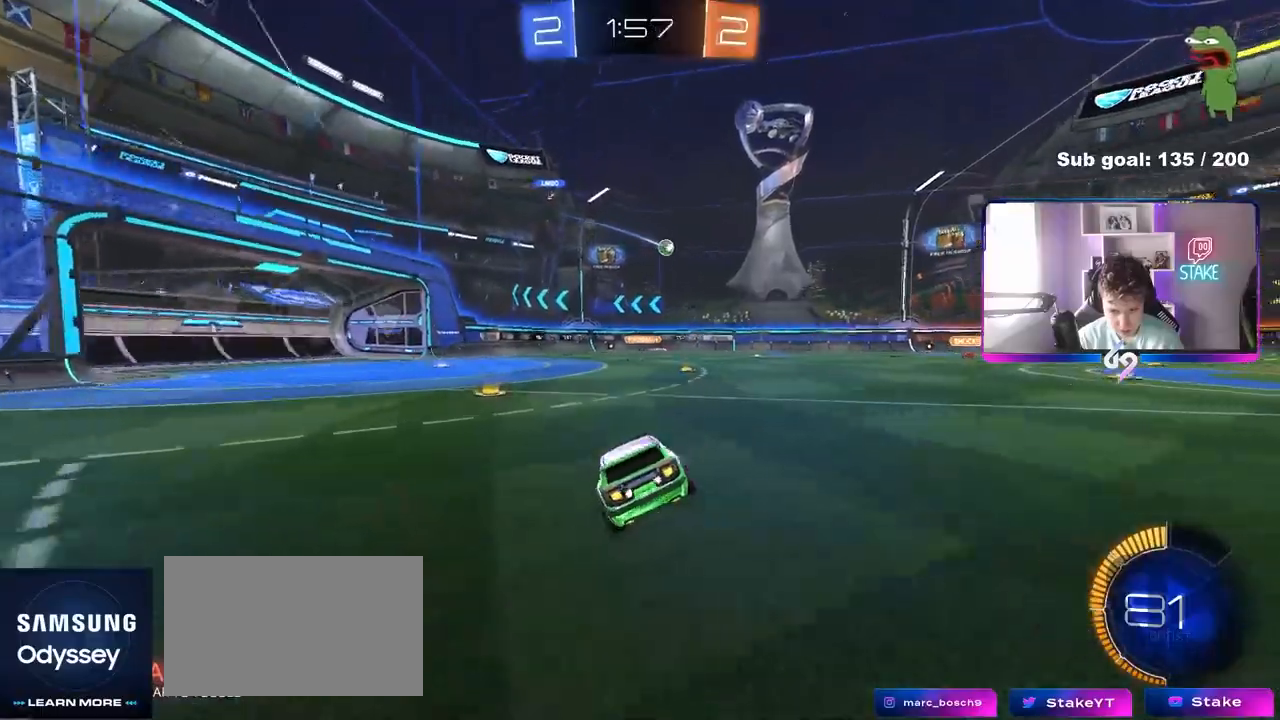
{"keys": ["w"], "mouse": ["left"], "mouse_move": "still", "events": [[167, "shift", "down"], [267, "shift", "up"], [417, "a", "up"], [450, "mouse_left", "down"]]}
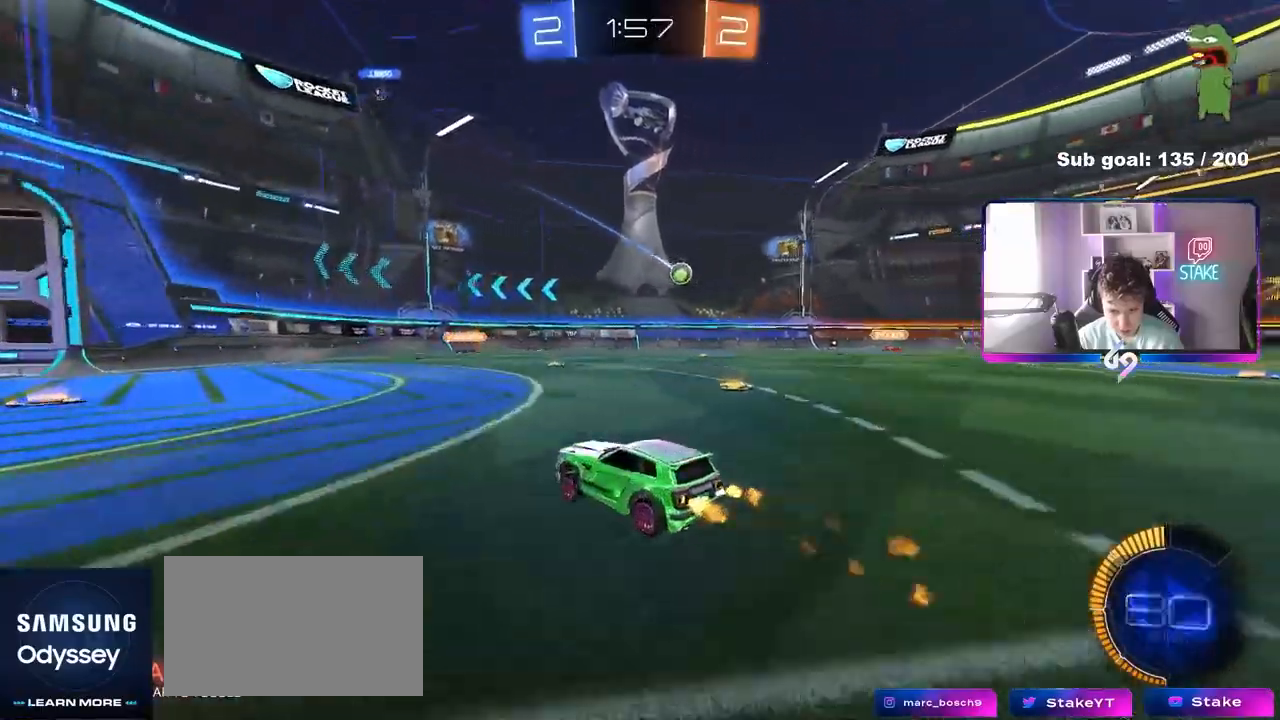
{"keys": ["w"], "mouse": [], "mouse_move": "still", "events": [[100, "mouse_left", "up"], [183, "a", "down"], [383, "a", "up"]]}
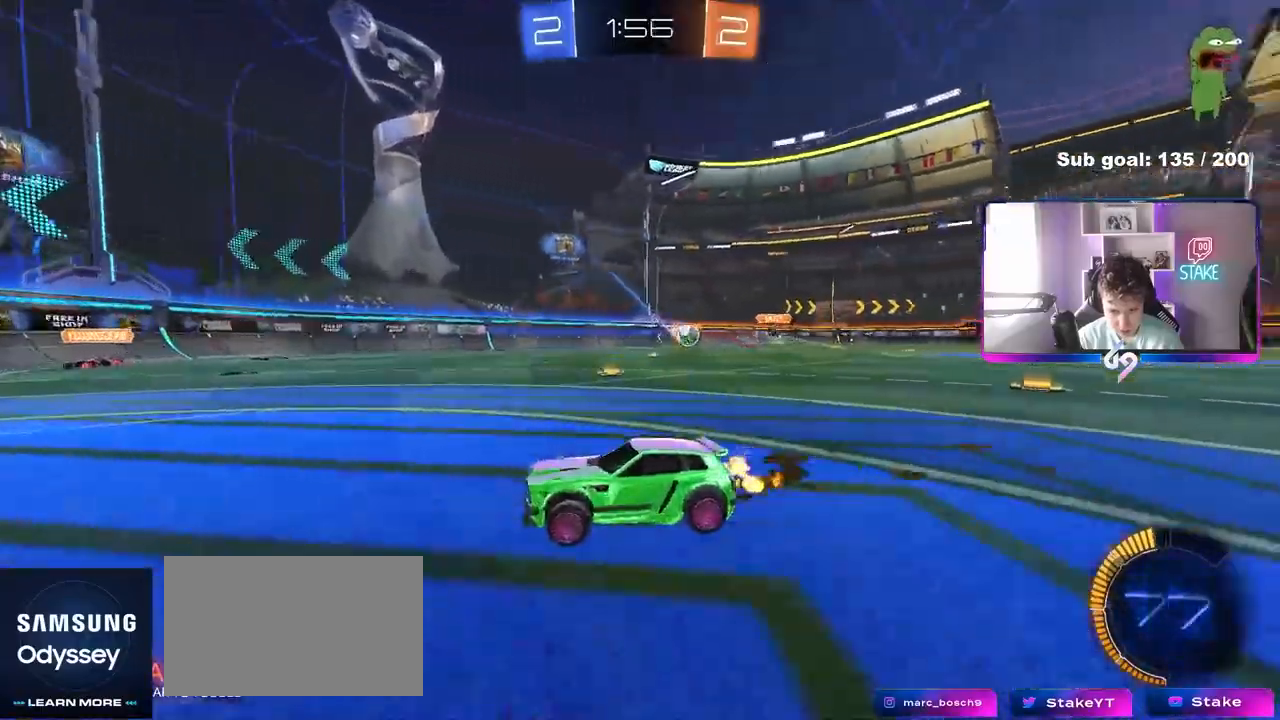
{"keys": ["w"], "mouse": [], "mouse_move": "still", "events": [[117, "a", "down"], [150, "w", "up"], [300, "w", "down"], [433, "a", "up"]]}
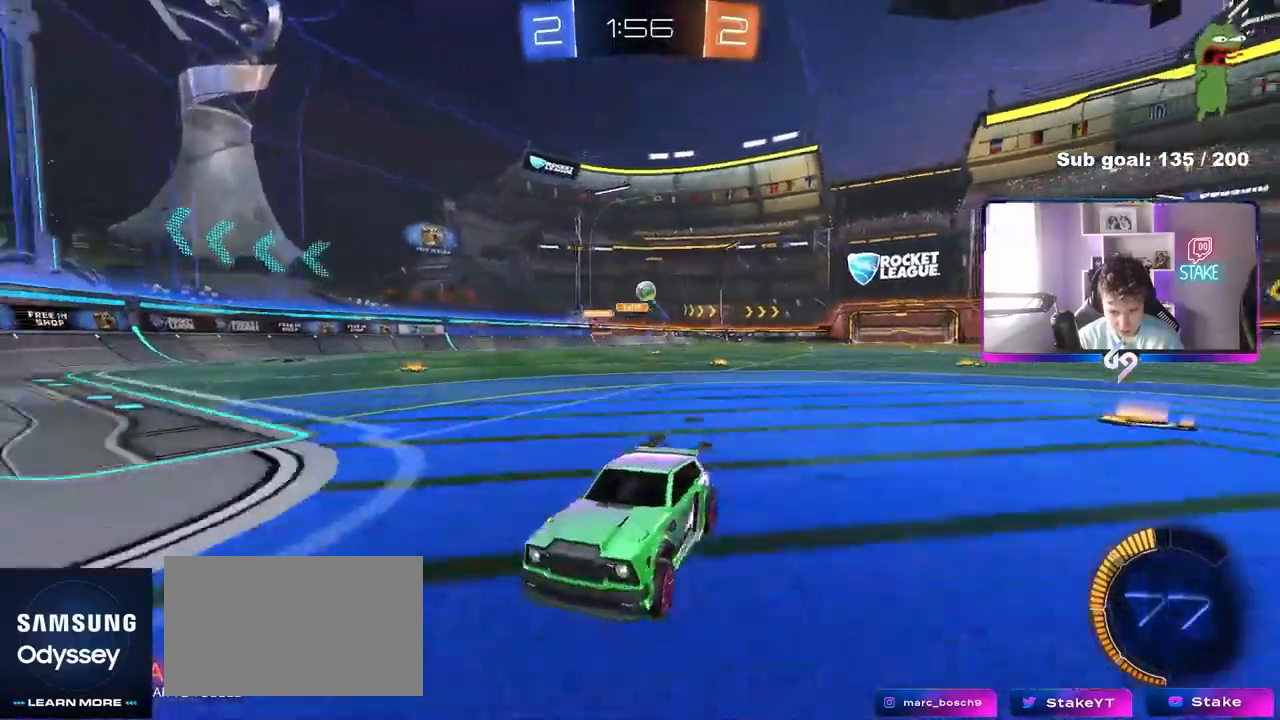
{"keys": ["a", "w"], "mouse": [], "mouse_move": "still", "events": [[33, "d", "down"], [167, "d", "up"], [367, "a", "down"]]}